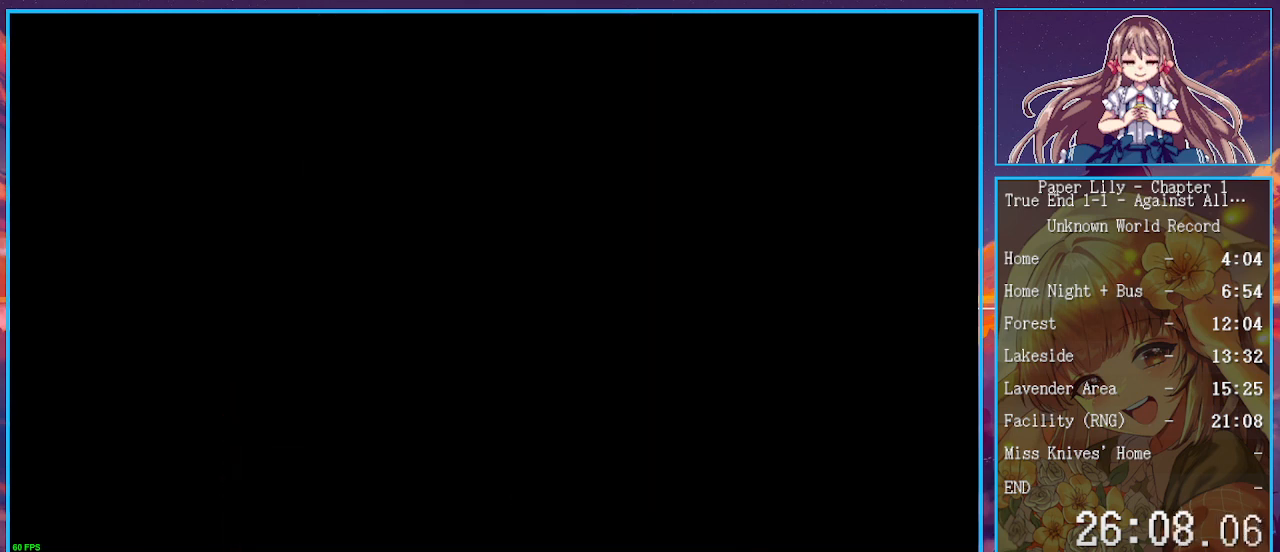
Gameplay with keyboard; each line is a JSON object with the keys held at the frame after it. "events" lists presses ("down") and releases ("up") of ".", "/", "0", "1", "2", "3", "4", "5", "6", "7", "8", "9", "a", "alt_l", "alt_r", "b", "backspace", "c", "caps_lock", "comma", "ctrl_l", "ctrl_r", "d", "down", "e", "equals", "escape", "f", "f1", "f10", "f11", "f12", "f2", "f3", "f4", "f5", "f6", "f7", "f8", "f9", "g", "h", "i", "j", "k", "l", "lbracket", "left", "m", "minus", "n", "o", "p", "q", "quote", "r", "rbracket", "return", "right", "s", "semicolon", "shift_l", "shift_r", "space", "super", "t", "tab", "tilde", "u", "up", "v", "w", "x", "y" and "z" between this image and that frame as [ms after this image, input, new state], when the widget could be followed in between. No other keys are recorded. Mouse input is not recorded.
{"keys": ["return", "shift_l", "up", "x"], "events": [[33, "return", "down"], [67, "return", "up"], [67, "up", "up"], [100, "return", "down"], [100, "up", "down"], [167, "return", "up"], [167, "up", "up"], [167, "z", "down"], [200, "return", "down"], [200, "up", "down"], [267, "return", "up"], [267, "up", "up"], [267, "z", "up"], [300, "return", "down"], [300, "up", "down"], [333, "return", "up"], [333, "up", "up"], [333, "z", "down"], [400, "return", "down"], [400, "up", "down"], [433, "return", "up"], [433, "up", "up"], [433, "z", "up"], [500, "return", "down"], [500, "up", "down"]]}
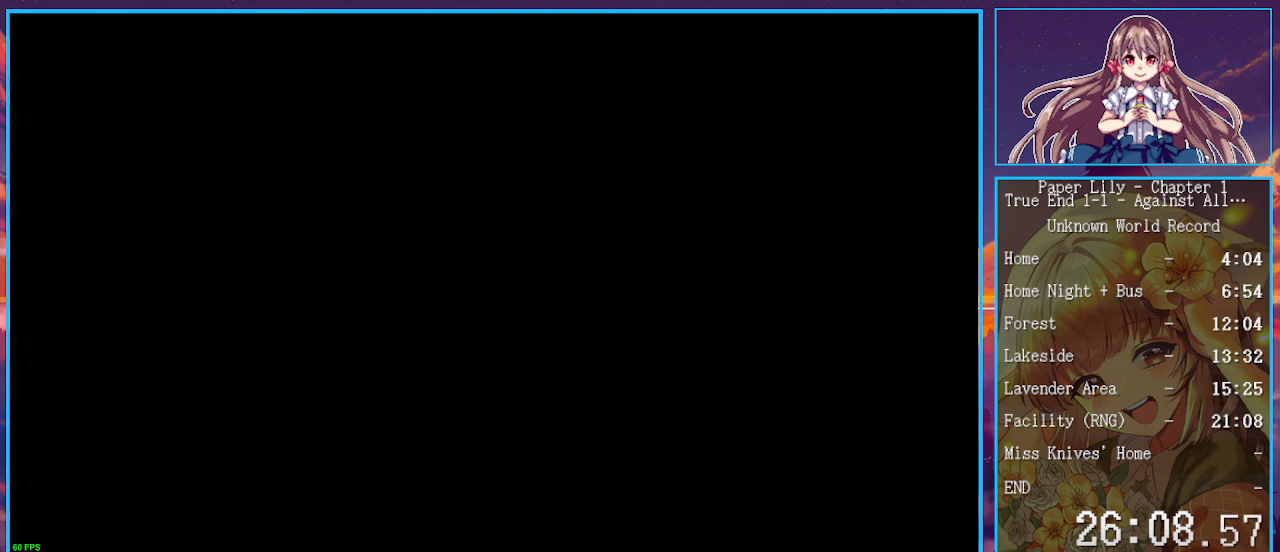
{"keys": ["return", "shift_l", "up", "x"], "events": [[33, "return", "up"], [33, "up", "up"], [33, "z", "down"], [67, "return", "down"], [67, "up", "down"], [133, "return", "up"], [133, "up", "up"], [133, "z", "up"], [167, "up", "down"], [233, "up", "up"], [333, "return", "down"], [333, "up", "down"], [367, "return", "up"], [367, "up", "up"], [500, "return", "down"], [500, "up", "down"]]}
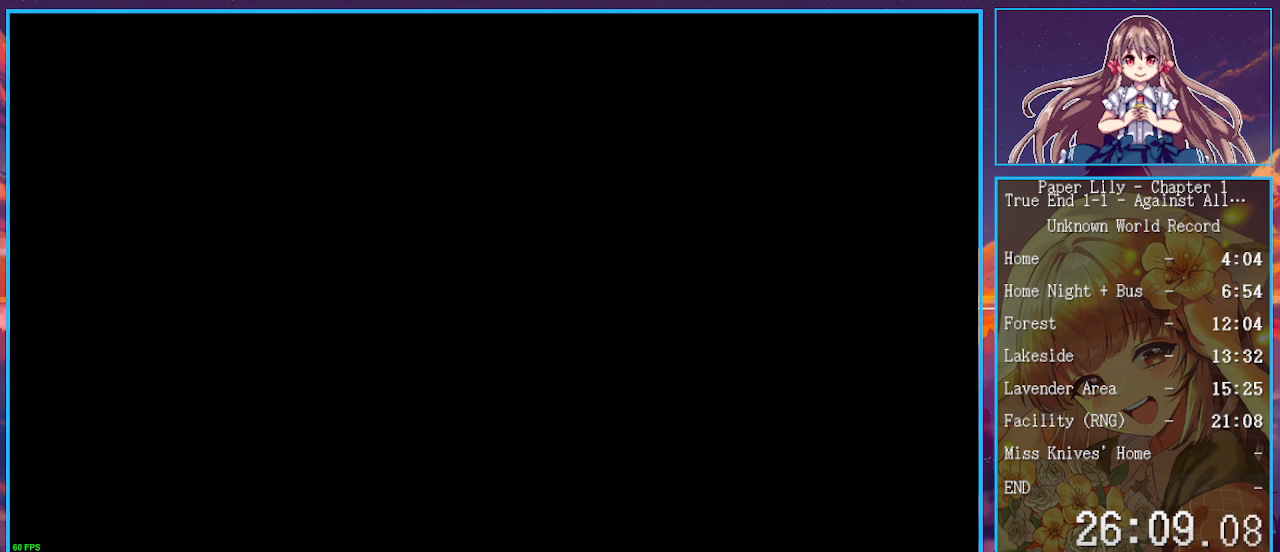
{"keys": ["return", "shift_l", "up", "x"], "events": [[67, "return", "up"], [67, "up", "up"], [67, "z", "down"], [100, "return", "down"], [100, "up", "down"], [133, "return", "up"], [200, "up", "up"], [200, "z", "up"], [233, "return", "down"], [233, "up", "down"], [300, "return", "up"], [333, "return", "down"]]}
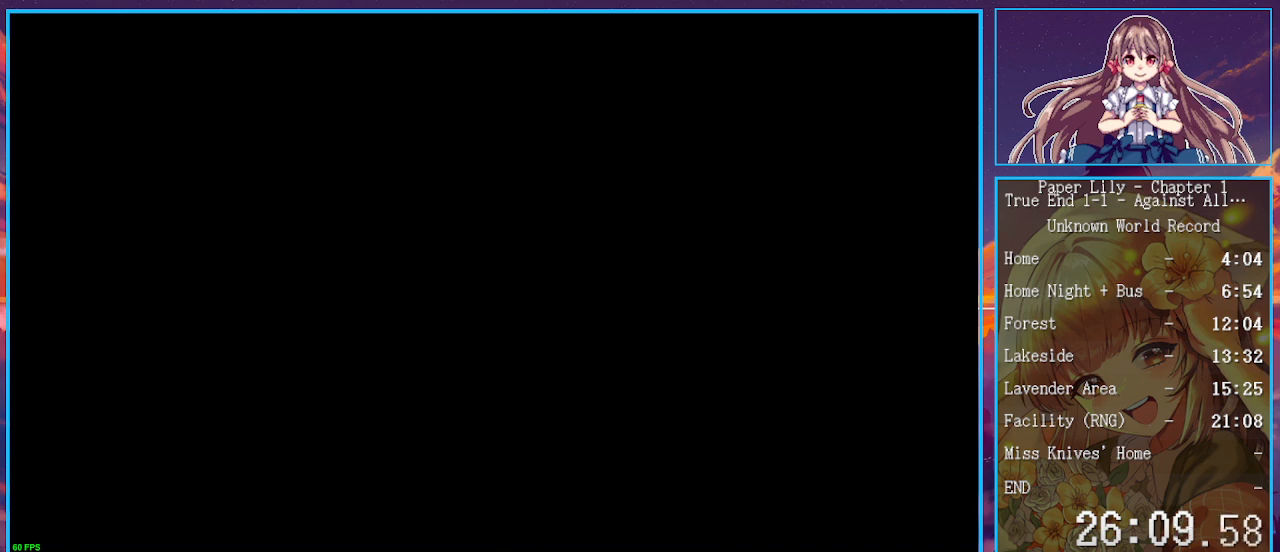
{"keys": ["x", "z"], "events": [[267, "z", "down"], [300, "shift_l", "up"], [500, "return", "up"], [500, "up", "up"]]}
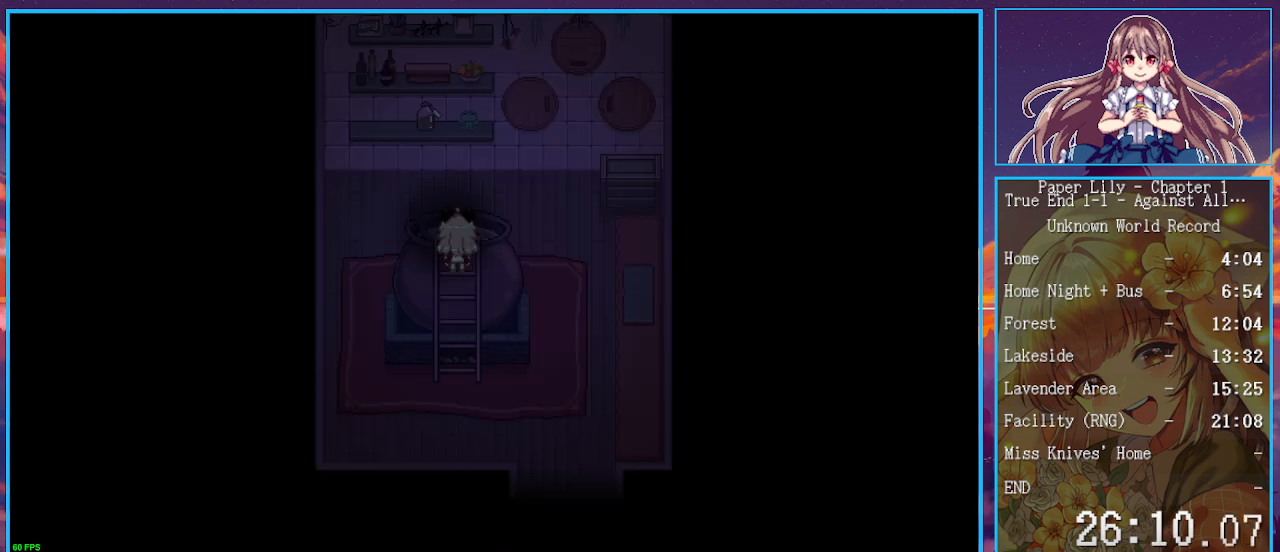
{"keys": ["return", "x"], "events": [[33, "return", "down"], [33, "z", "up"], [100, "return", "up"], [133, "return", "down"], [133, "up", "down"], [167, "return", "up"], [167, "up", "up"], [167, "z", "down"], [233, "return", "down"], [233, "z", "up"], [267, "return", "up"], [267, "z", "down"], [300, "return", "down"], [300, "up", "down"], [300, "z", "up"], [367, "return", "up"], [367, "up", "up"], [400, "return", "down"], [467, "return", "up"], [467, "z", "down"], [500, "return", "down"], [500, "z", "up"]]}
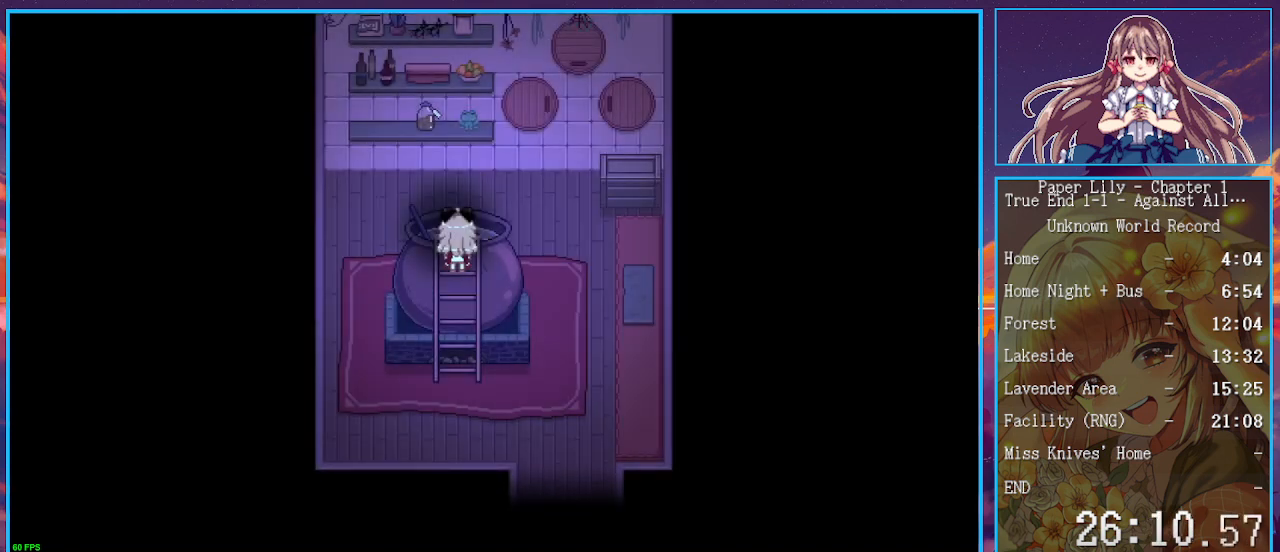
{"keys": ["x", "z"], "events": [[100, "return", "up"], [100, "z", "down"], [133, "return", "down"], [133, "up", "down"], [133, "z", "up"], [200, "return", "up"], [200, "up", "up"], [200, "z", "down"], [233, "return", "down"], [233, "up", "down"], [233, "z", "up"], [300, "return", "up"], [300, "up", "up"], [300, "z", "down"], [333, "return", "down"], [333, "up", "down"], [333, "z", "up"], [367, "return", "up"], [367, "up", "up"], [433, "return", "down"], [467, "return", "up"], [467, "z", "down"]]}
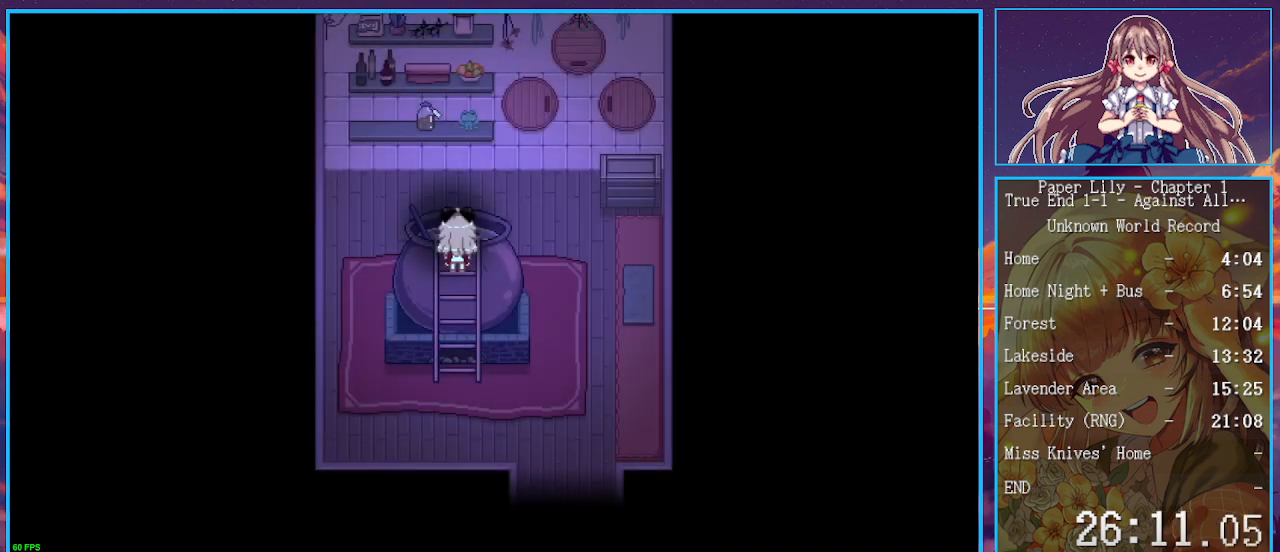
{"keys": ["x"], "events": [[33, "return", "down"], [33, "z", "up"], [67, "return", "up"], [67, "z", "down"], [100, "z", "up"], [167, "return", "down"], [167, "space", "down"], [167, "z", "down"], [200, "return", "up"], [200, "space", "up"], [200, "z", "up"], [267, "return", "down"], [267, "up", "down"], [267, "z", "down"], [300, "return", "up"], [300, "up", "up"], [300, "z", "up"], [367, "return", "down"], [367, "space", "down"], [367, "up", "down"], [367, "z", "down"], [400, "return", "up"], [400, "space", "up"], [400, "up", "up"], [400, "z", "up"], [433, "return", "down"], [433, "space", "down"], [433, "z", "down"], [500, "return", "up"], [500, "space", "up"], [500, "z", "up"]]}
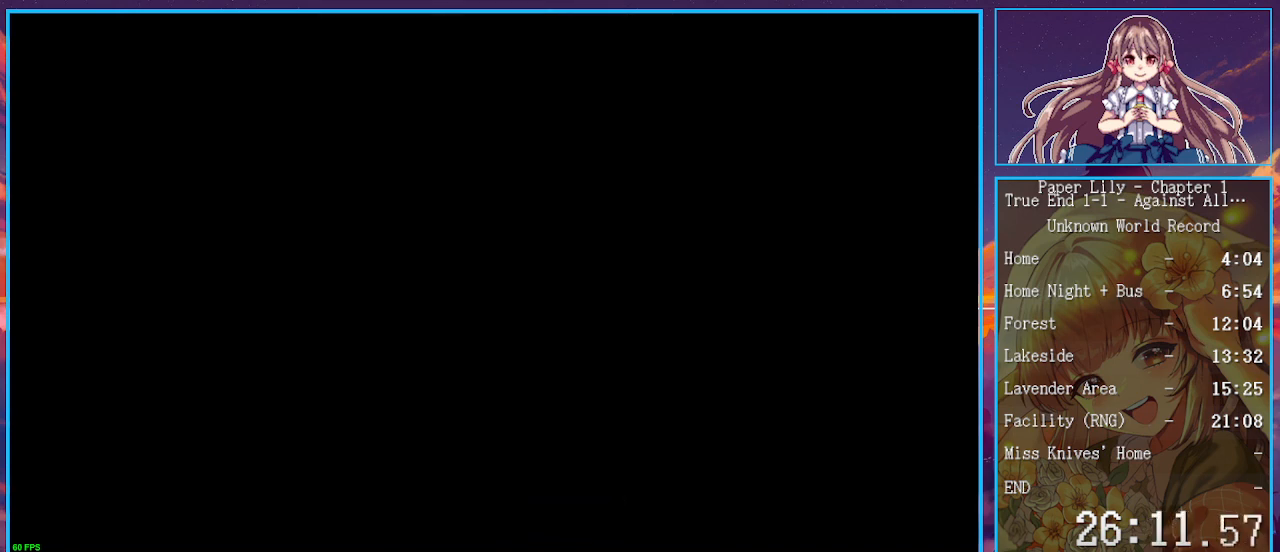
{"keys": ["return", "space", "up", "x", "z"], "events": [[33, "space", "down"], [33, "z", "down"], [100, "return", "down"], [100, "space", "up"], [100, "up", "down"], [100, "z", "up"], [133, "return", "up"], [133, "space", "down"], [133, "up", "up"], [133, "z", "down"], [167, "return", "down"], [167, "space", "up"], [167, "up", "down"], [167, "z", "up"], [233, "return", "up"], [233, "space", "down"], [233, "up", "up"], [233, "z", "down"], [267, "return", "down"], [267, "space", "up"], [267, "up", "down"], [267, "z", "up"], [333, "return", "up"], [333, "space", "down"], [333, "up", "up"], [333, "z", "down"], [367, "space", "up"], [367, "z", "up"], [400, "return", "down"], [400, "up", "down"], [400, "z", "down"], [467, "return", "up"], [467, "up", "up"], [467, "z", "up"], [500, "return", "down"], [500, "space", "down"], [500, "up", "down"], [500, "z", "down"]]}
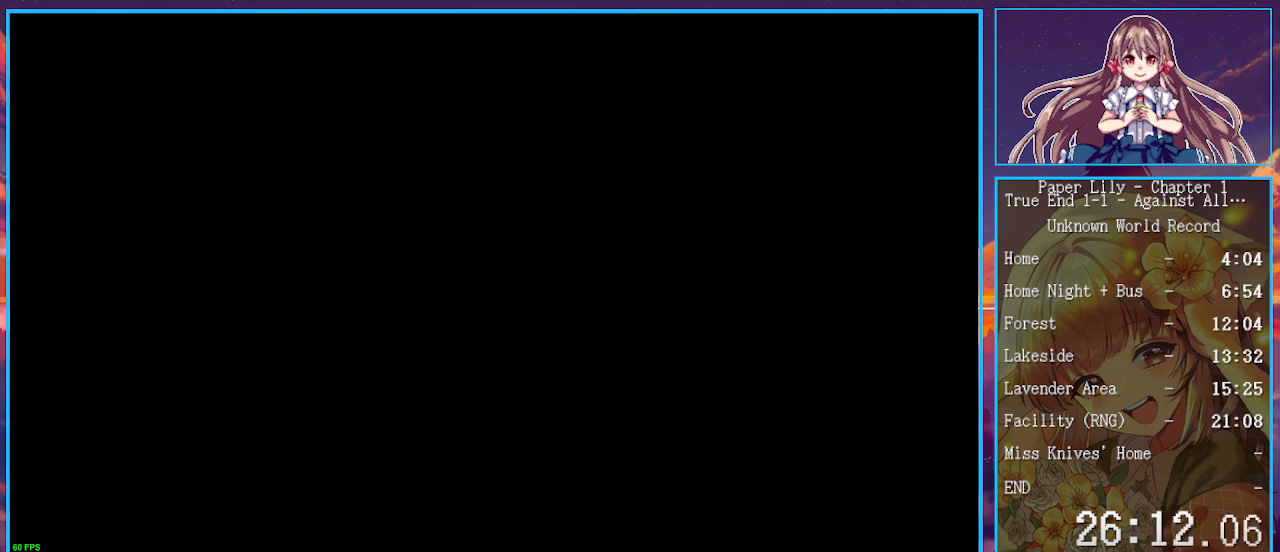
{"keys": ["x", "z"], "events": [[67, "return", "up"], [67, "space", "up"], [67, "up", "up"], [67, "z", "up"], [100, "return", "down"], [100, "space", "down"], [100, "up", "down"], [100, "z", "down"], [133, "return", "up"], [133, "space", "up"], [133, "up", "up"], [133, "z", "up"], [200, "return", "down"], [200, "up", "down"], [200, "z", "down"], [233, "return", "up"], [233, "up", "up"], [233, "z", "up"], [300, "return", "down"], [300, "space", "down"], [300, "z", "down"], [333, "return", "up"], [333, "space", "up"], [333, "z", "up"], [367, "space", "down"], [367, "z", "down"], [433, "return", "down"], [433, "space", "up"], [467, "return", "up"]]}
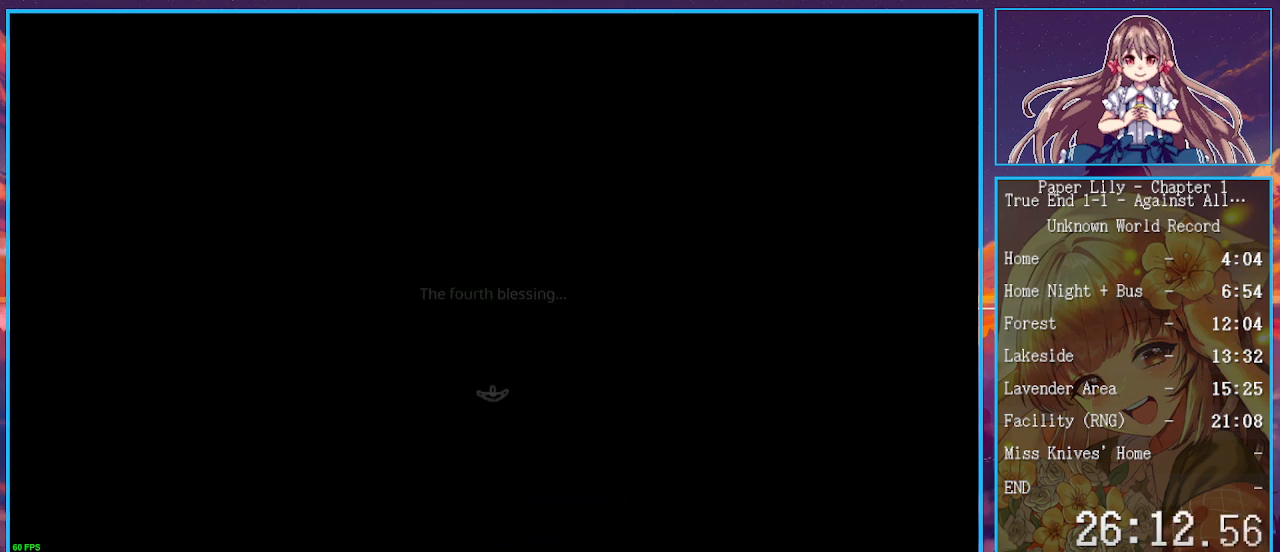
{"keys": ["x"], "events": [[33, "return", "down"], [33, "up", "down"], [33, "z", "up"], [67, "return", "up"], [67, "up", "up"], [67, "z", "down"], [100, "return", "down"], [100, "up", "down"], [167, "return", "up"], [167, "space", "down"], [167, "up", "up"], [200, "return", "down"], [200, "space", "up"], [200, "up", "down"], [200, "z", "up"], [267, "return", "up"], [267, "space", "down"], [267, "up", "up"], [267, "z", "down"], [300, "return", "down"], [300, "space", "up"], [300, "up", "down"], [300, "z", "up"], [333, "return", "up"], [333, "space", "down"], [333, "up", "up"], [333, "z", "down"], [400, "space", "up"], [400, "z", "up"], [433, "z", "down"], [500, "z", "up"]]}
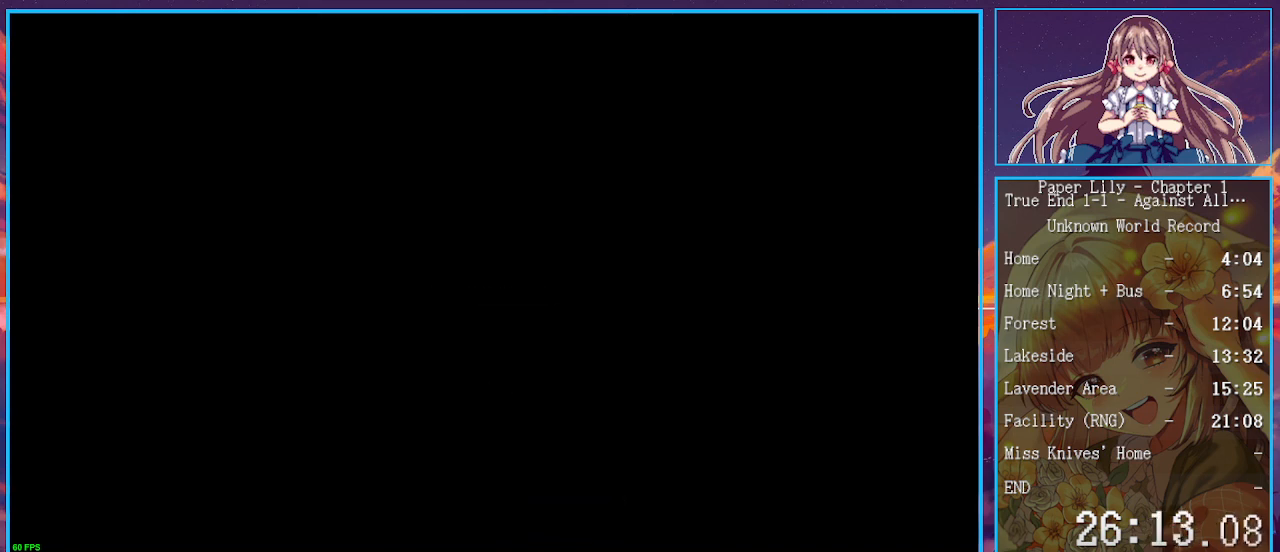
{"keys": ["x"], "events": [[33, "z", "down"], [67, "z", "up"], [133, "z", "down"], [167, "return", "down"], [167, "z", "up"], [233, "return", "up"], [300, "return", "down"], [400, "return", "up"]]}
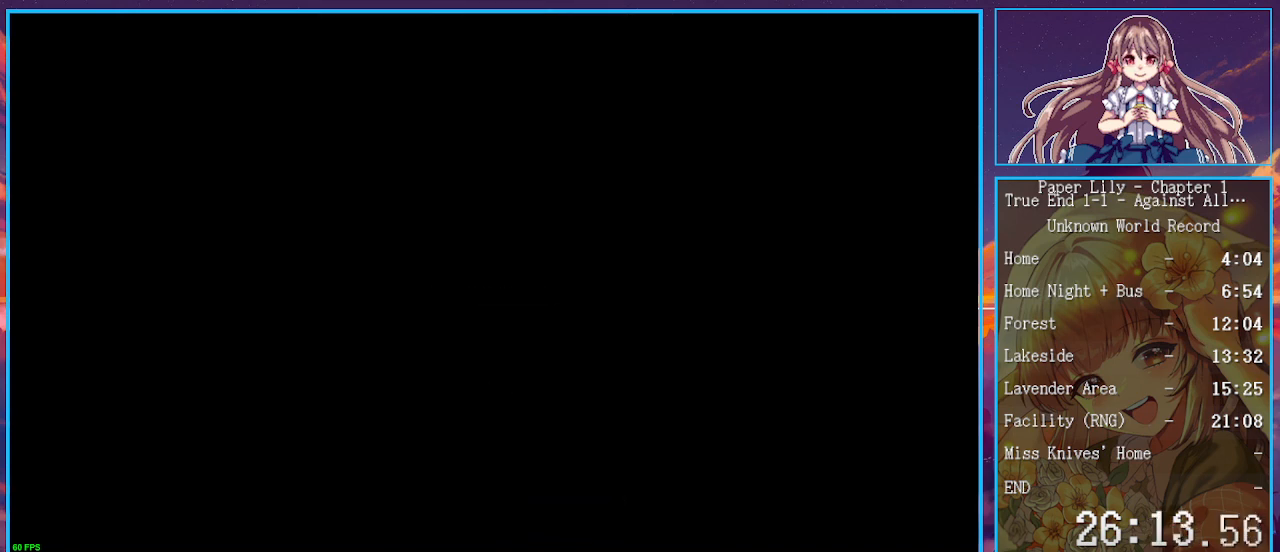
{"keys": ["return", "x"], "events": [[100, "return", "down"], [133, "return", "up"], [200, "return", "down"], [200, "up", "down"], [233, "return", "up"], [233, "up", "up"], [300, "return", "down"], [300, "up", "down"], [333, "return", "up"], [333, "up", "up"], [367, "return", "down"], [367, "up", "down"], [433, "return", "up"], [433, "up", "up"], [467, "return", "down"]]}
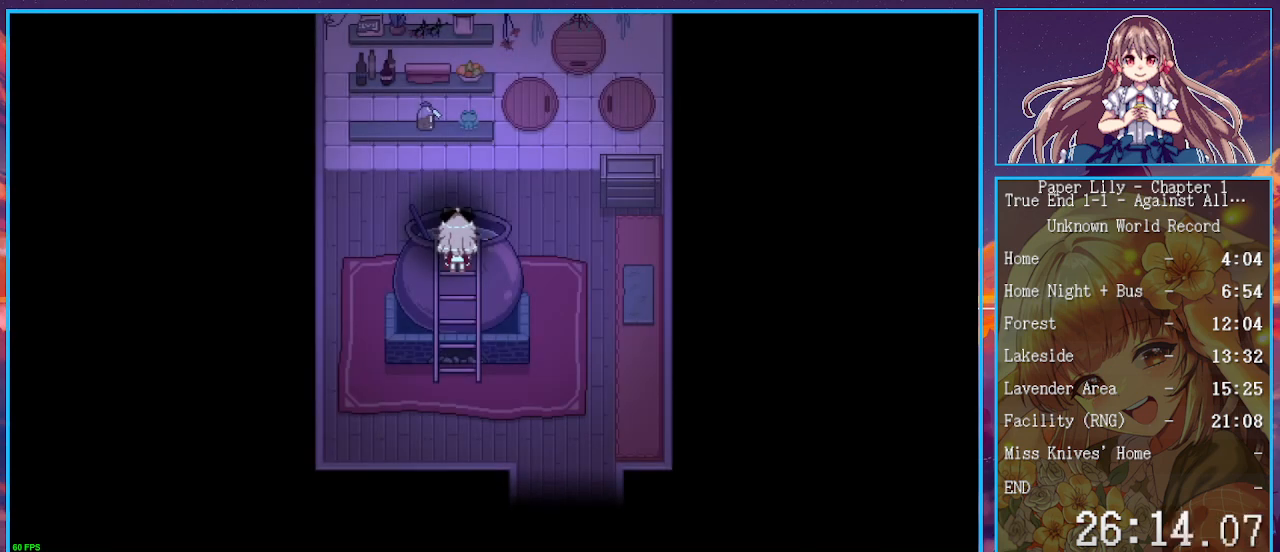
{"keys": ["x"], "events": [[33, "return", "up"], [100, "return", "down"], [100, "up", "down"], [167, "return", "up"], [167, "up", "up"], [200, "return", "down"], [200, "up", "down"], [267, "return", "up"], [267, "up", "up"], [367, "return", "down"], [400, "return", "up"], [433, "return", "down"], [433, "up", "down"], [500, "return", "up"], [500, "up", "up"]]}
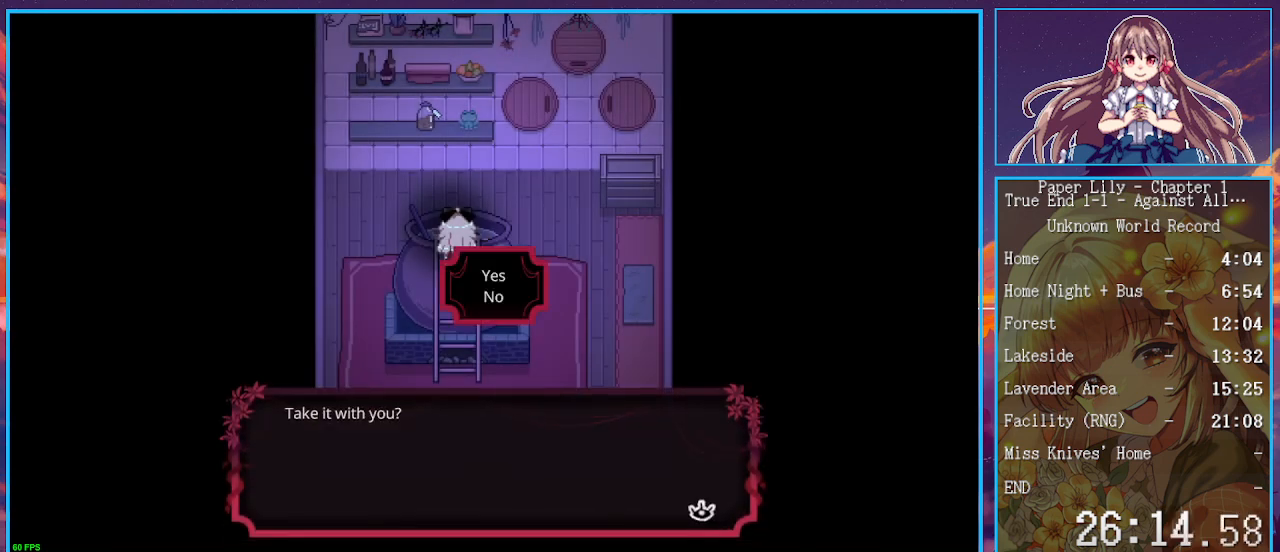
{"keys": ["shift_l", "x"], "events": [[33, "return", "down"], [33, "up", "down"], [100, "return", "up"], [100, "up", "up"], [133, "return", "down"], [133, "up", "down"], [167, "return", "up"], [167, "up", "up"], [400, "shift_l", "down"]]}
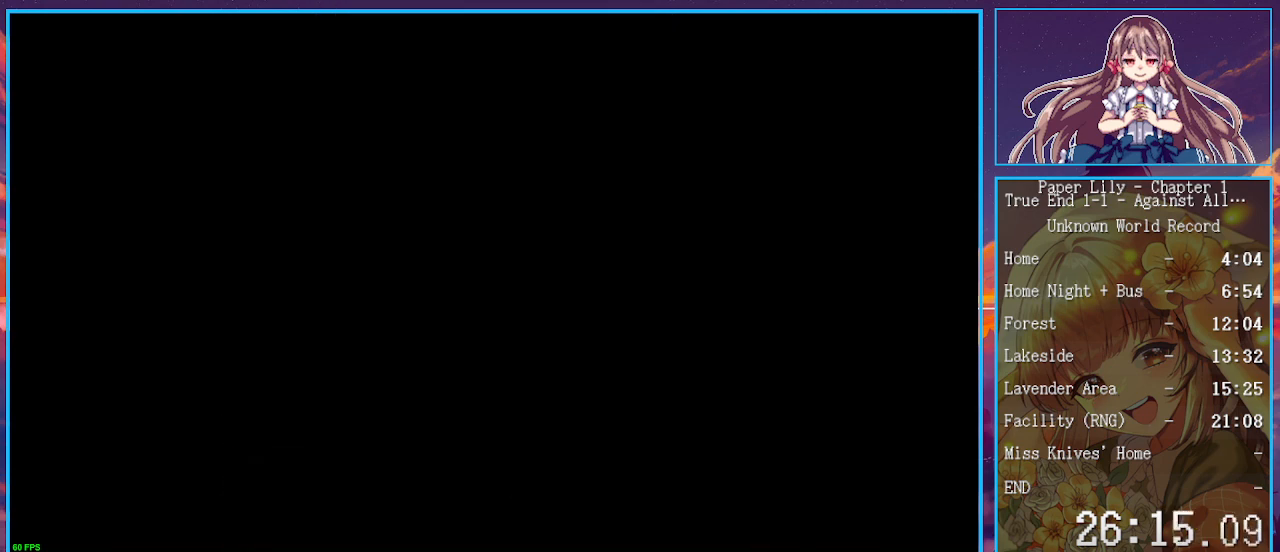
{"keys": ["shift_l", "x"], "events": []}
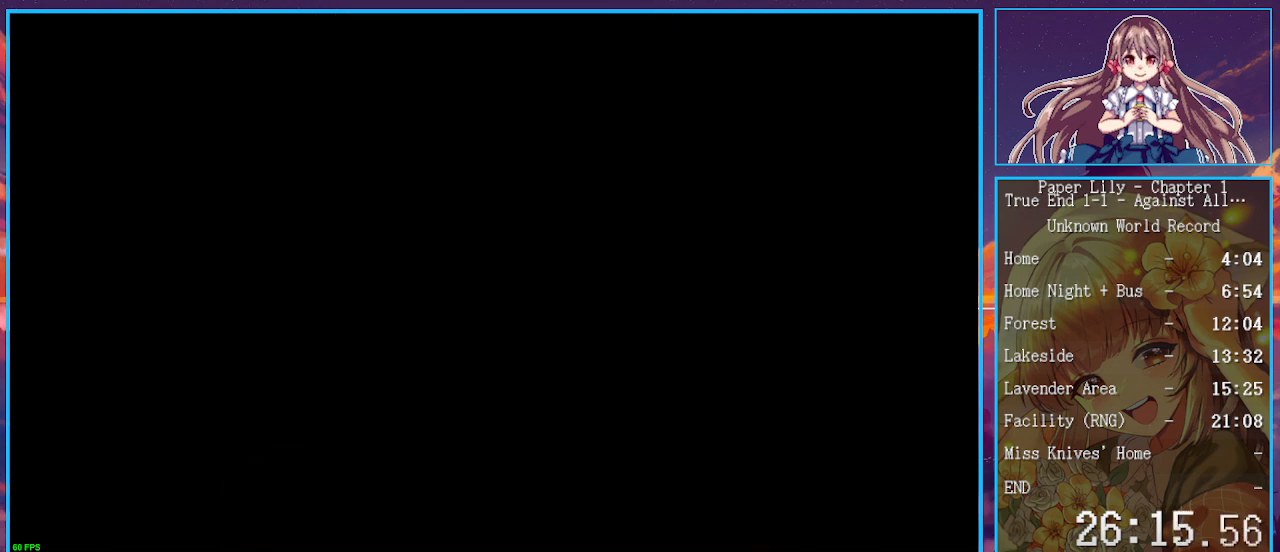
{"keys": ["shift_l", "up", "x"], "events": [[67, "up", "down"]]}
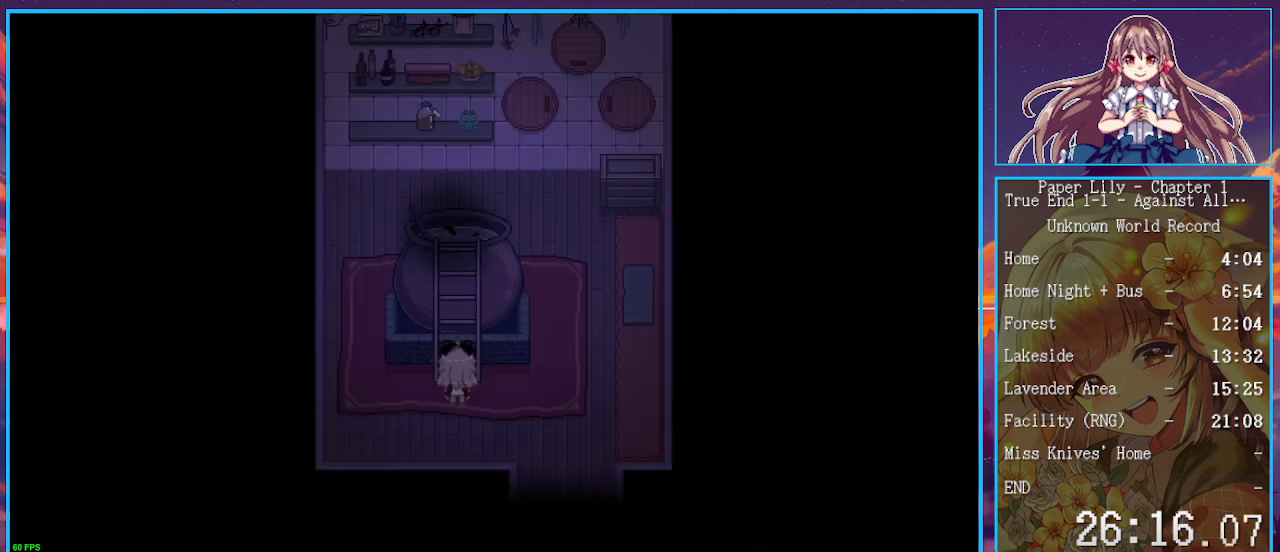
{"keys": ["x"], "events": [[400, "shift_l", "up"], [400, "up", "up"], [400, "x", "up"], [500, "x", "down"]]}
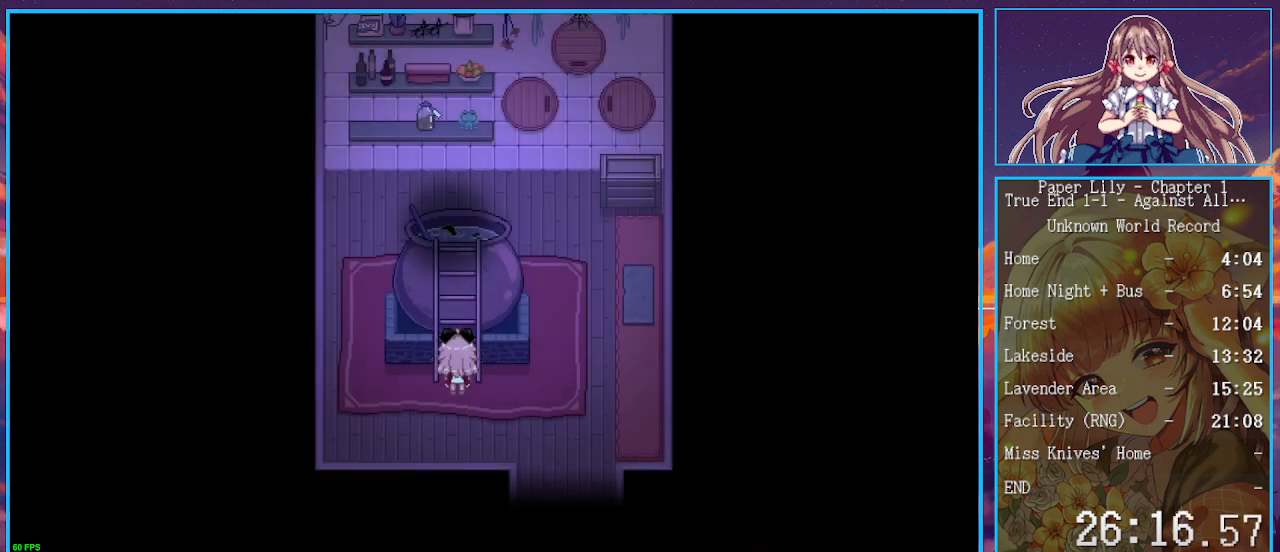
{"keys": ["right"], "events": [[67, "z", "down"], [100, "x", "up"], [133, "z", "up"], [333, "right", "down"], [367, "right", "up"], [467, "right", "down"]]}
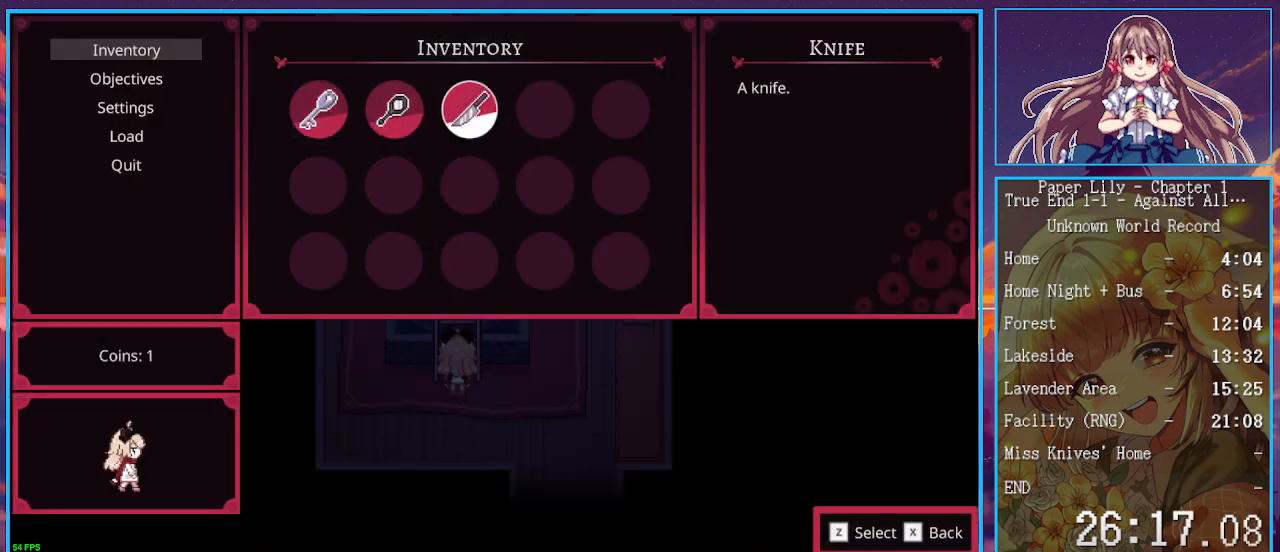
{"keys": [], "events": [[33, "right", "up"], [67, "right", "down"], [100, "right", "up"], [167, "z", "down"], [200, "z", "up"], [400, "left", "down"], [500, "left", "up"]]}
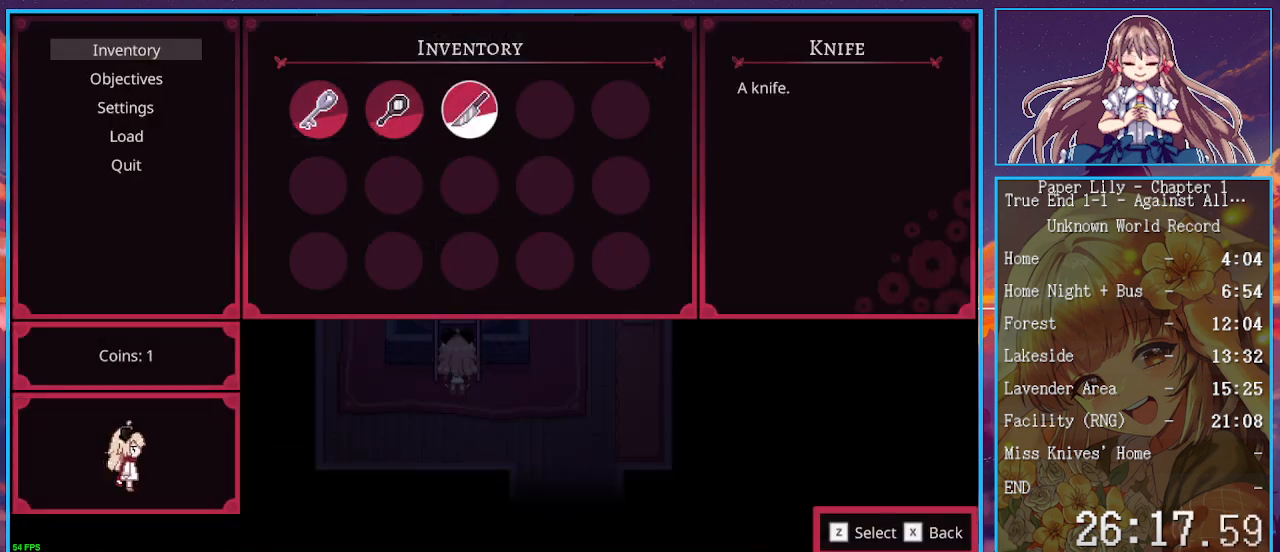
{"keys": ["shift_l", "x"], "events": [[33, "z", "down"], [167, "z", "up"], [300, "shift_l", "down"], [300, "x", "down"]]}
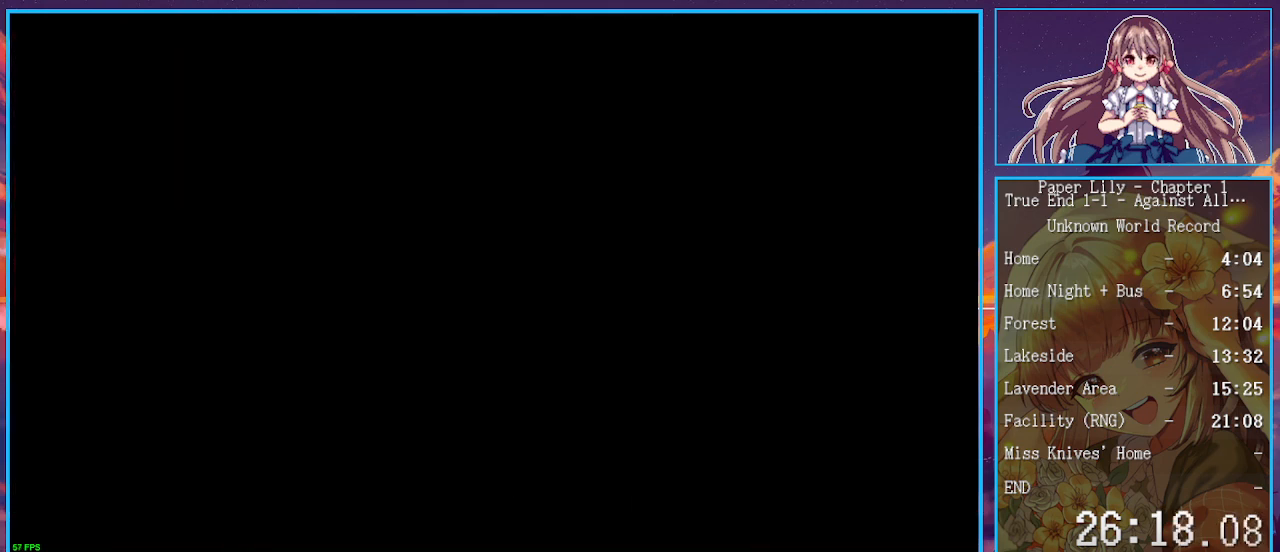
{"keys": ["shift_l", "x"], "events": []}
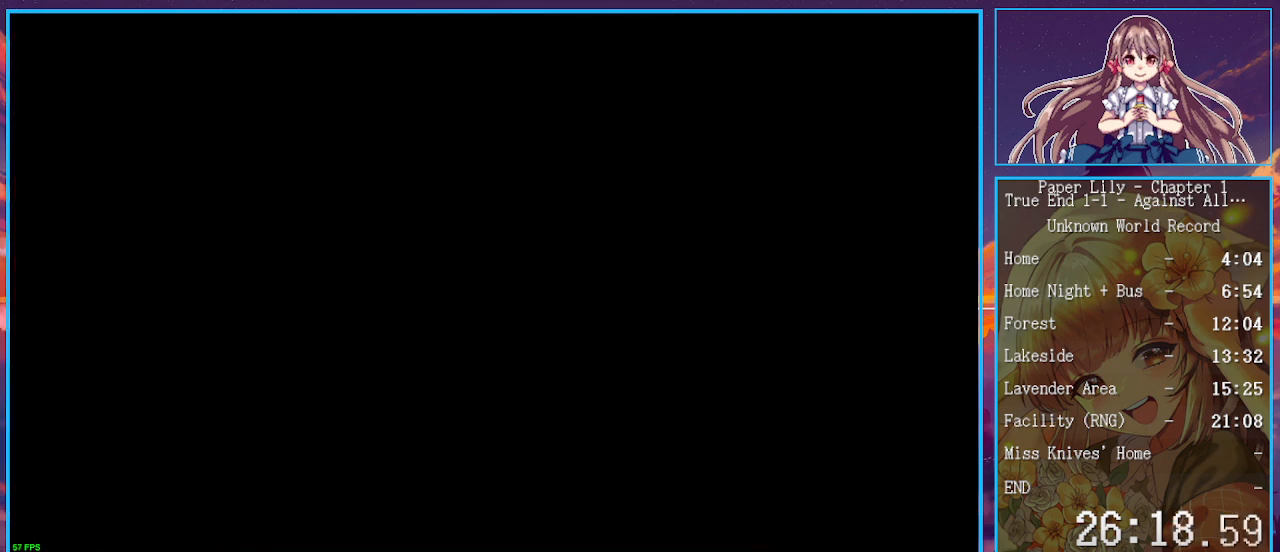
{"keys": ["shift_l", "x"], "events": []}
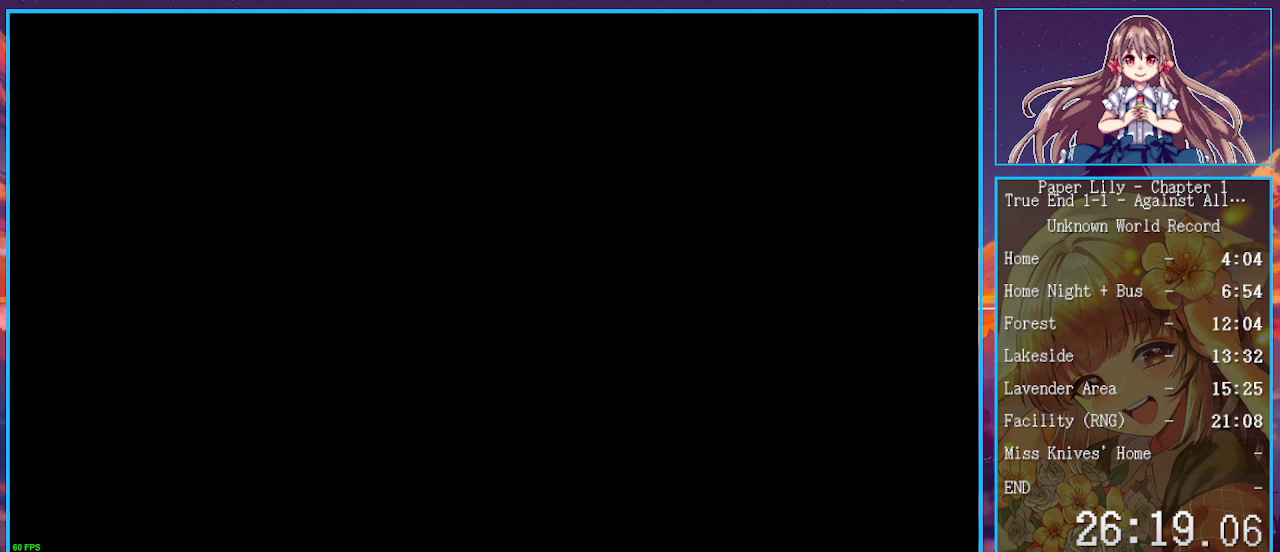
{"keys": ["shift_l", "x"], "events": []}
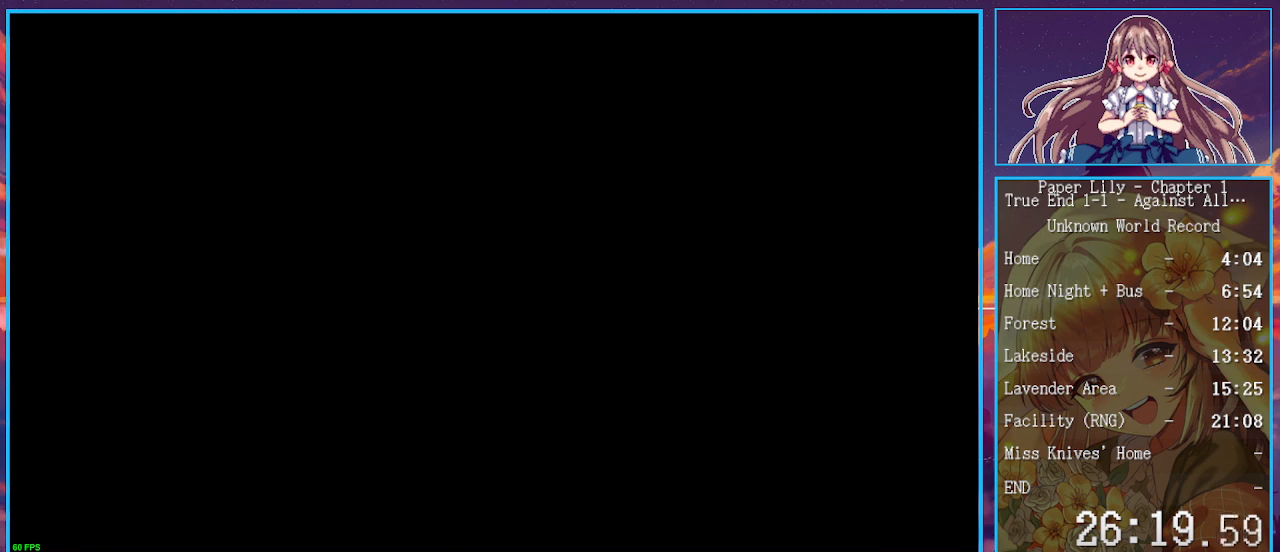
{"keys": ["shift_l", "x"], "events": []}
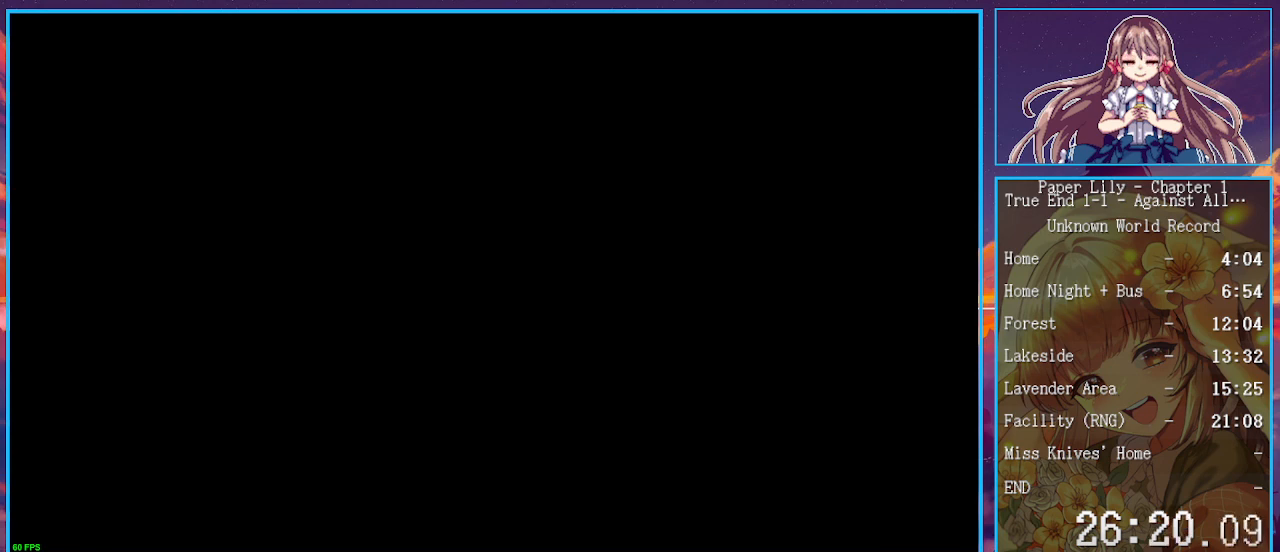
{"keys": ["shift_l", "x"], "events": []}
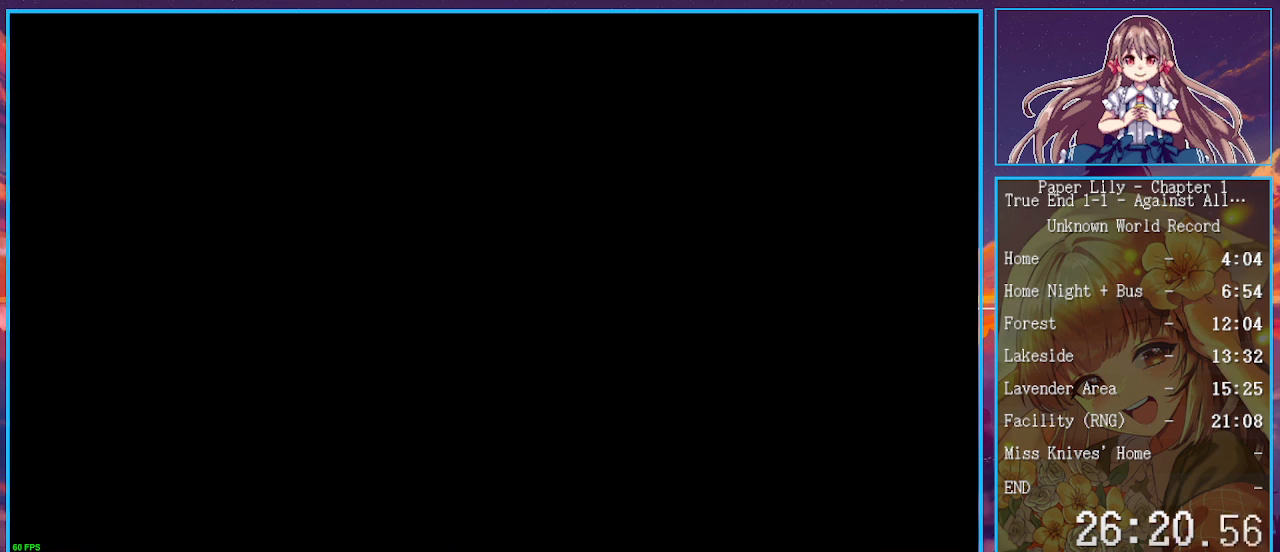
{"keys": ["shift_l", "x", "z"], "events": [[500, "z", "down"]]}
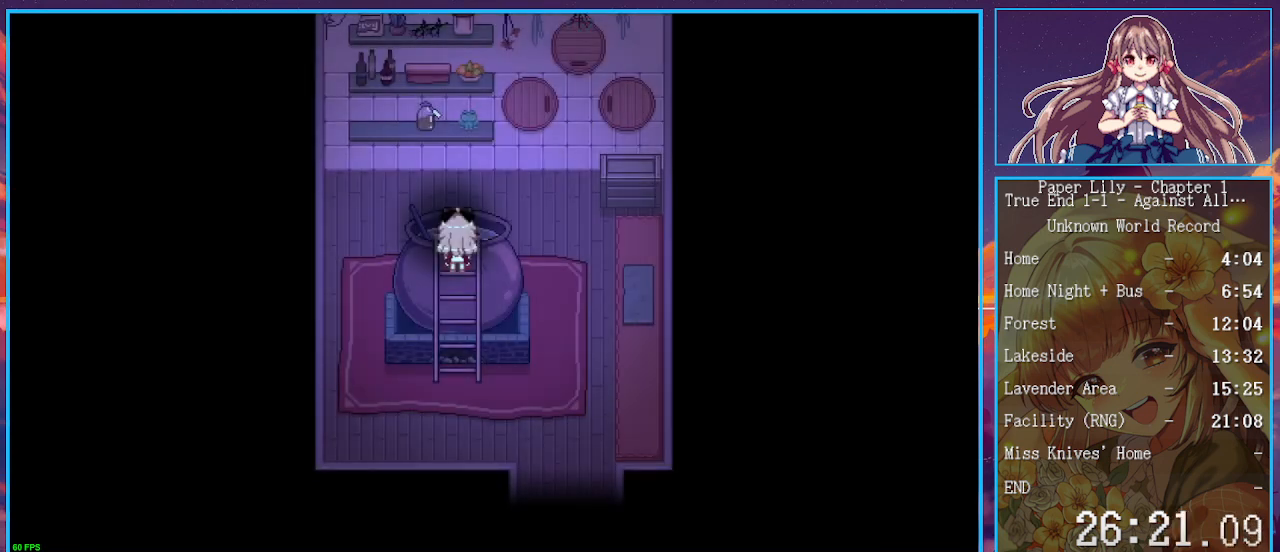
{"keys": ["down", "shift_l", "x"], "events": [[67, "down", "down"], [67, "right", "down"], [100, "z", "up"], [200, "z", "down"], [300, "z", "up"], [333, "right", "up"], [367, "z", "down"], [467, "z", "up"]]}
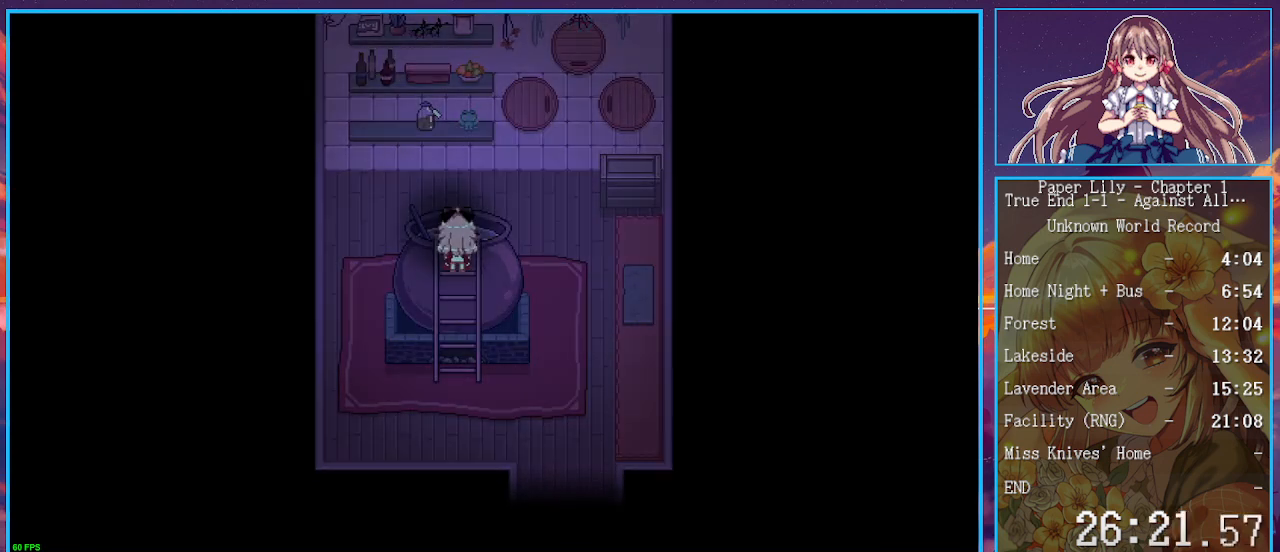
{"keys": ["shift_l", "x", "z"], "events": [[67, "z", "down"], [167, "z", "up"], [200, "down", "up"], [267, "z", "down"], [333, "z", "up"], [433, "z", "down"]]}
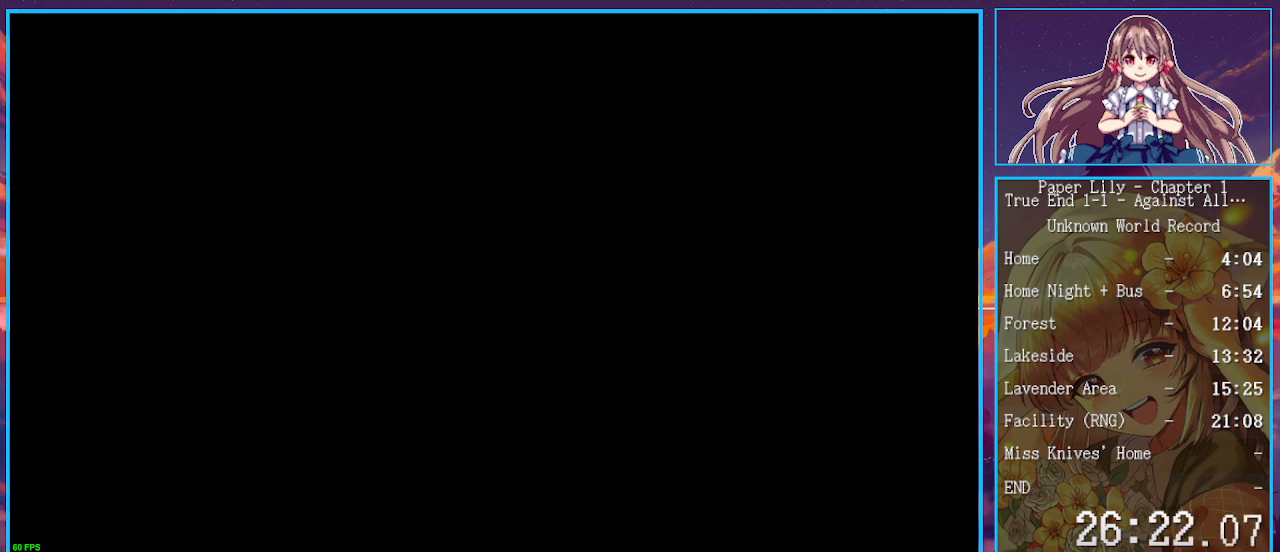
{"keys": ["shift_l", "x"], "events": [[33, "z", "up"]]}
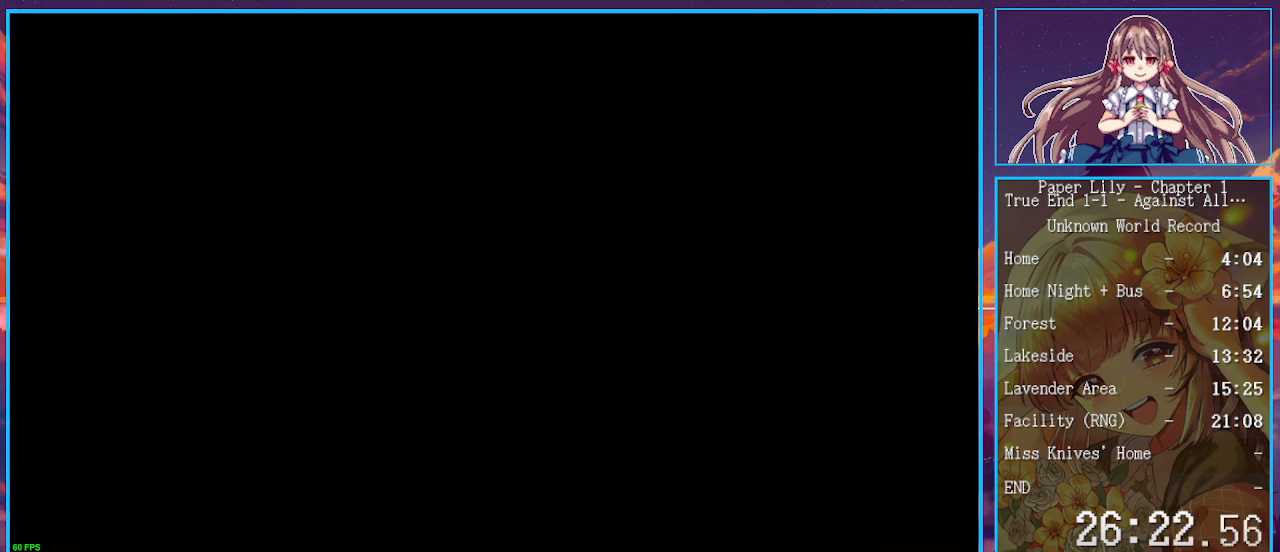
{"keys": ["shift_l", "x"], "events": []}